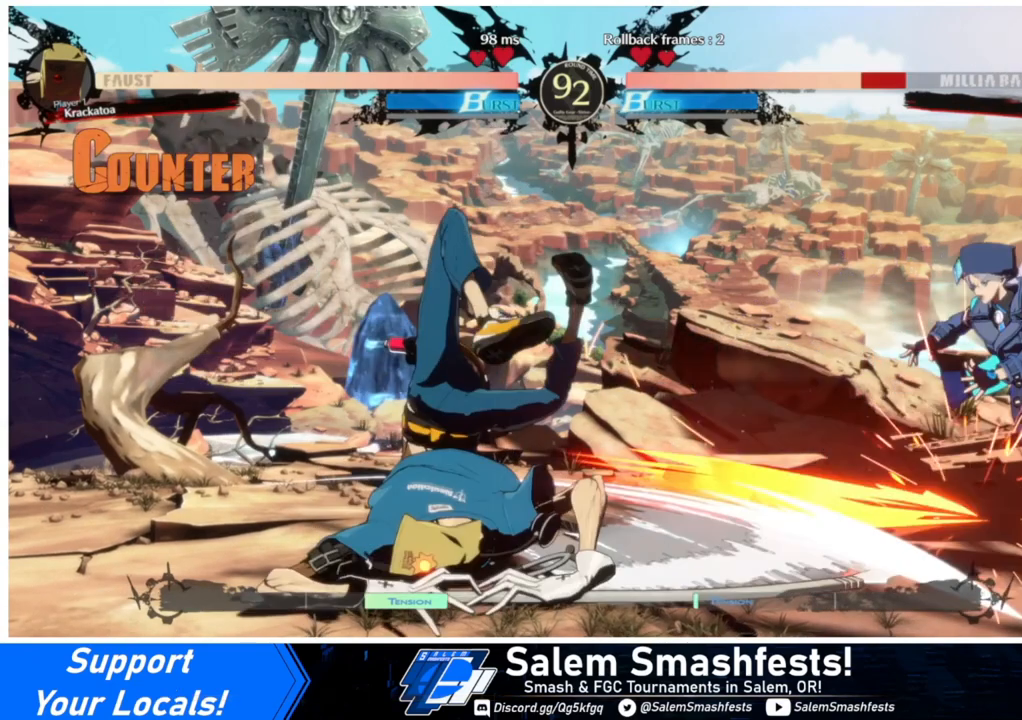
Gameplay with a controller (arcade stick); each line is a JSON object with the inputs held at the frame after it. "events" lists button and stick changes between this image and that frame as [ms after this image, input, new state], when the widget could be followed in between. Not read: L3 R3.
{"buttons": ["SQUARE", "TRIANGLE", "DPAD_DOWN", "DPAD_RIGHT"], "events": [[67, "DPAD_UP", "up"], [133, "DPAD_LEFT", "up"], [167, "DPAD_RIGHT", "down"], [233, "TRIANGLE", "down"], [267, "SQUARE", "down"], [300, "DPAD_DOWN", "down"]]}
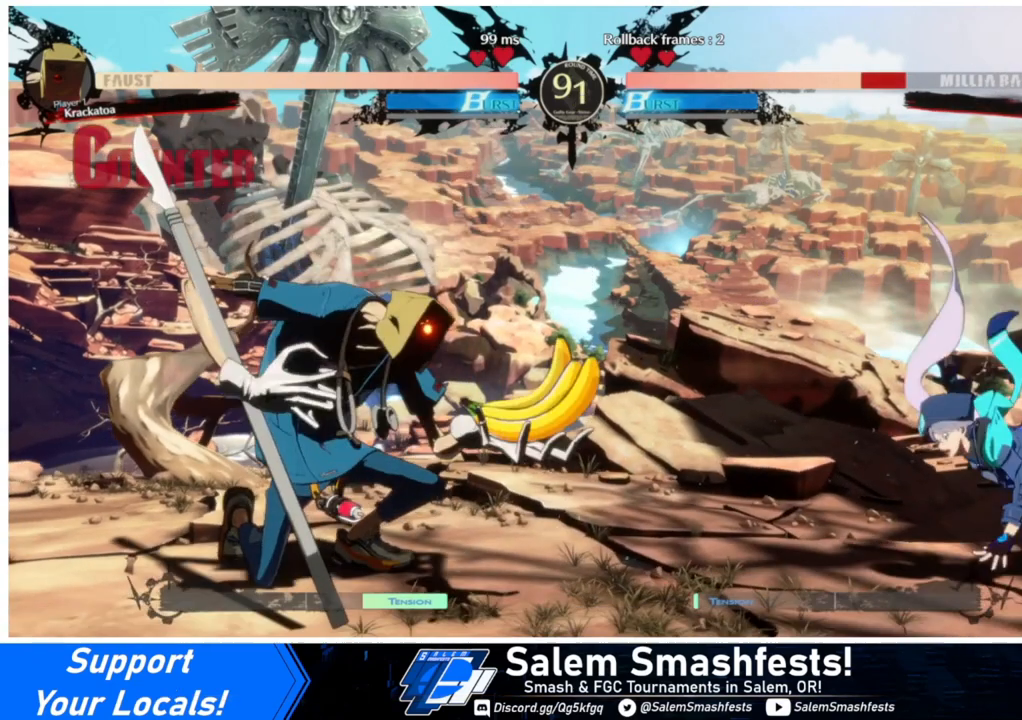
{"buttons": ["DPAD_UP", "DPAD_LEFT"], "events": [[233, "SQUARE", "up"], [267, "TRIANGLE", "up"], [300, "DPAD_DOWN", "up"], [367, "DPAD_LEFT", "down"], [367, "DPAD_RIGHT", "up"], [467, "DPAD_UP", "down"]]}
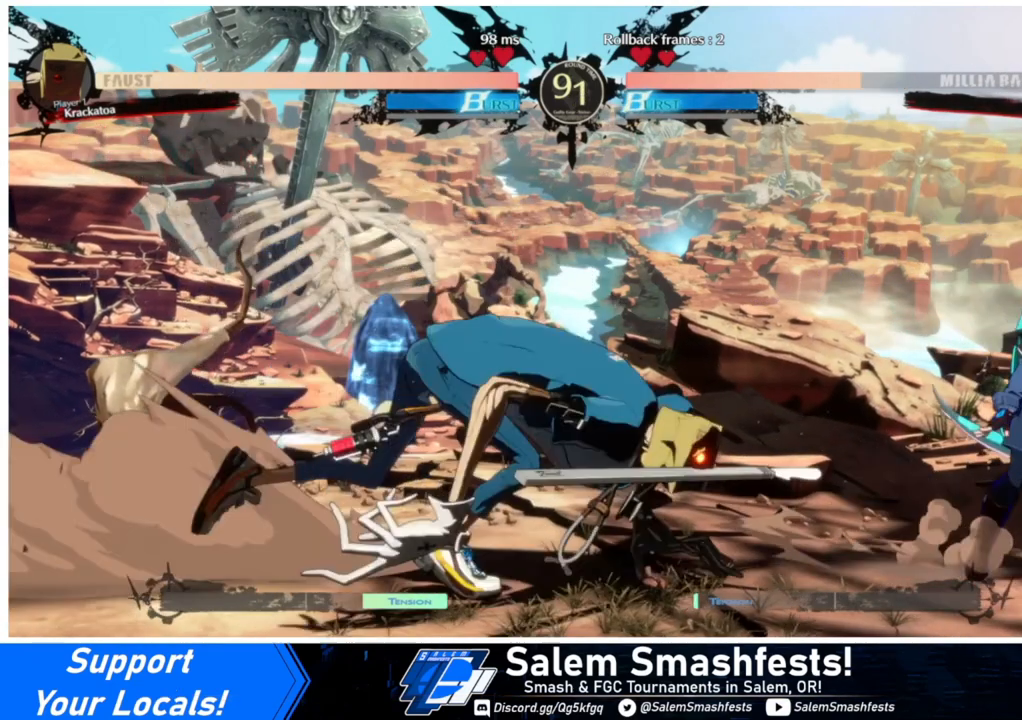
{"buttons": ["DPAD_RIGHT"], "events": [[100, "DPAD_LEFT", "up"], [100, "DPAD_RIGHT", "down"], [133, "DPAD_UP", "up"]]}
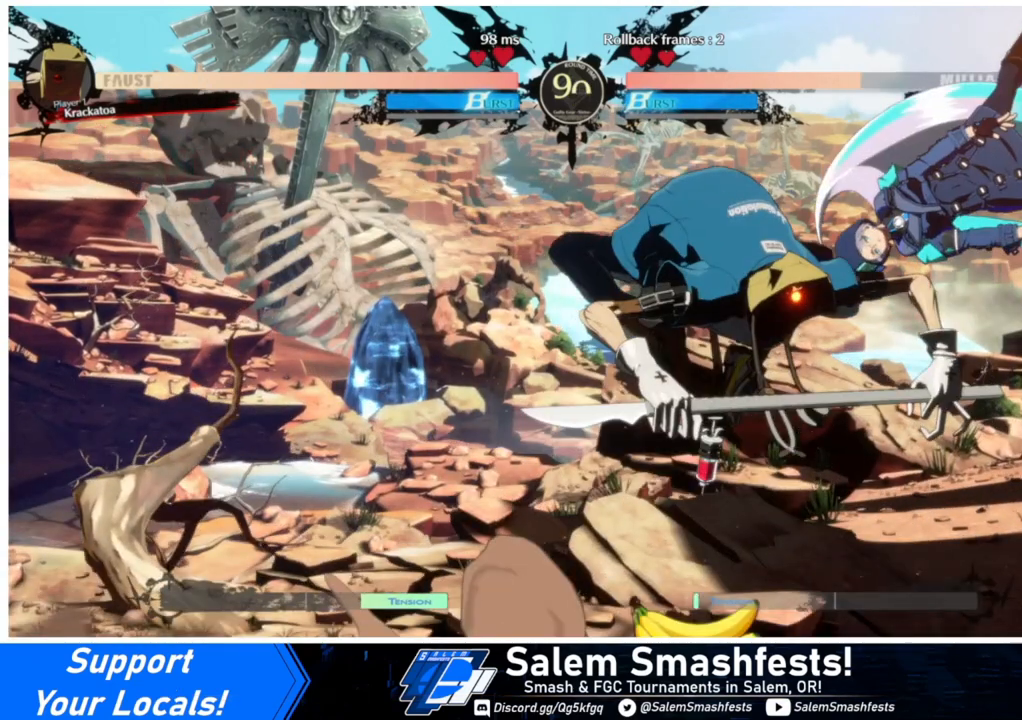
{"buttons": ["DPAD_RIGHT"], "events": []}
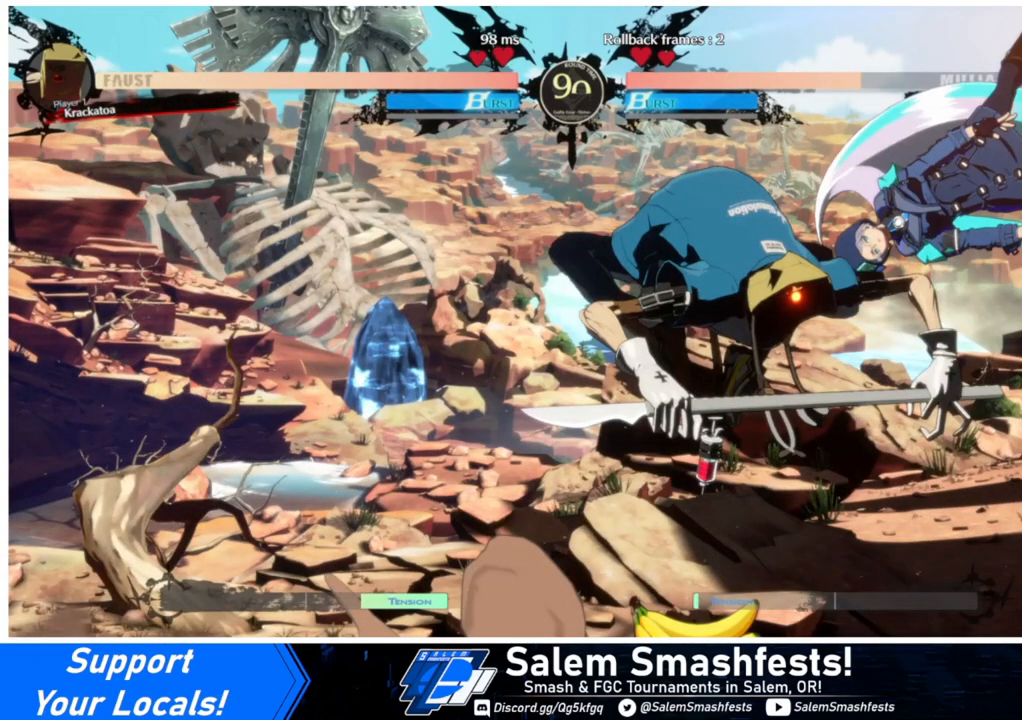
{"buttons": ["DPAD_RIGHT"], "events": []}
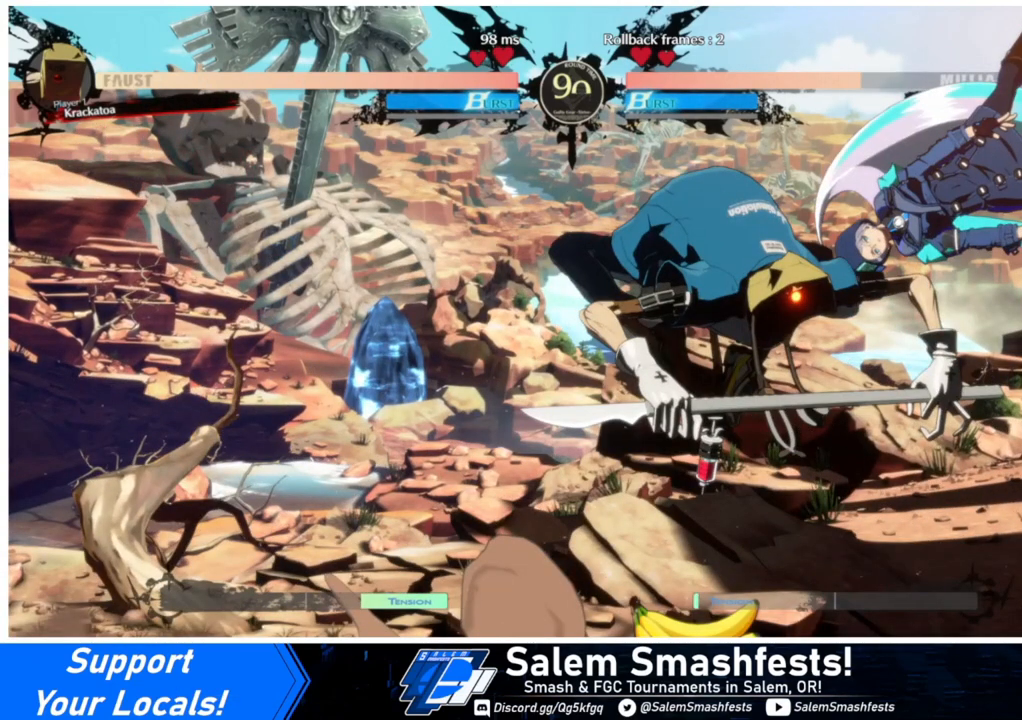
{"buttons": ["DPAD_RIGHT"], "events": []}
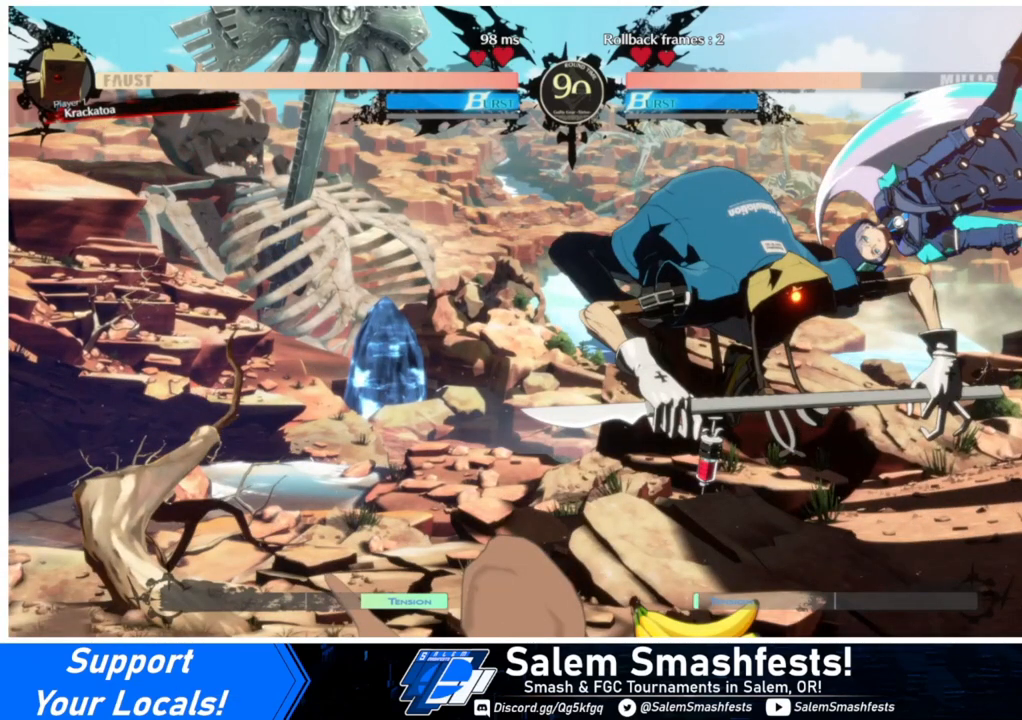
{"buttons": ["DPAD_RIGHT"], "events": []}
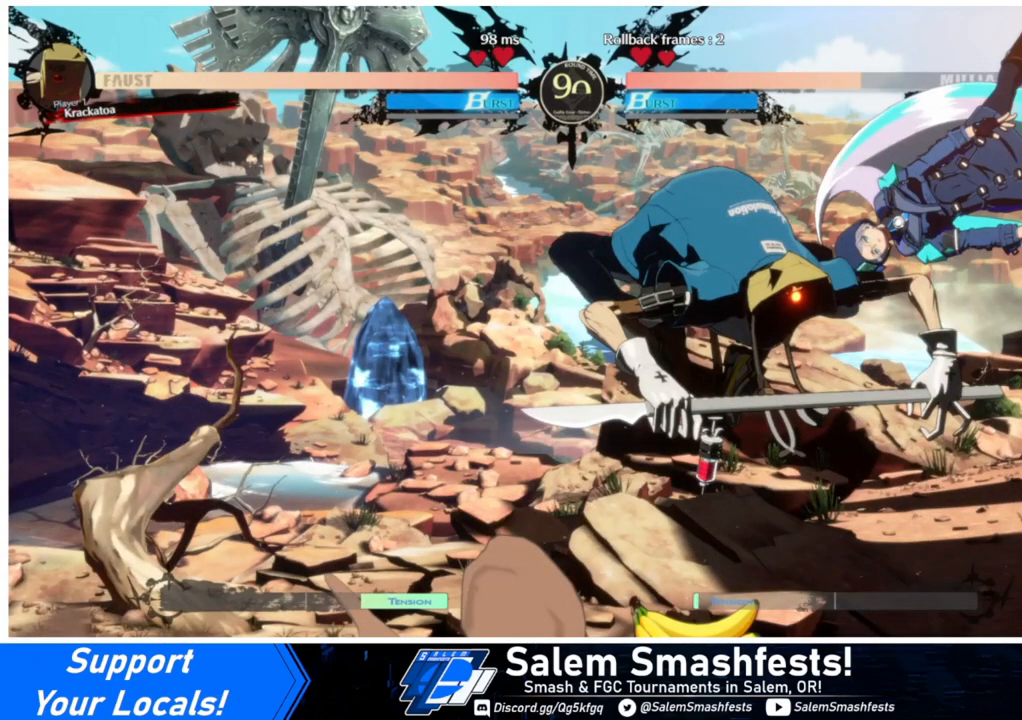
{"buttons": ["DPAD_RIGHT"], "events": []}
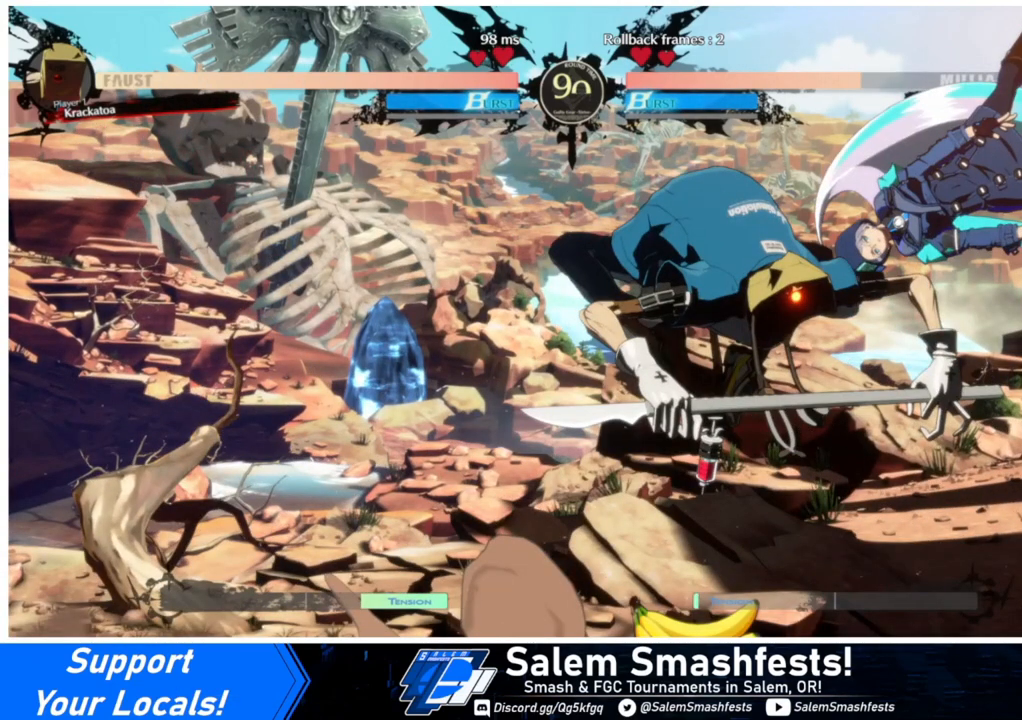
{"buttons": ["DPAD_RIGHT"], "events": []}
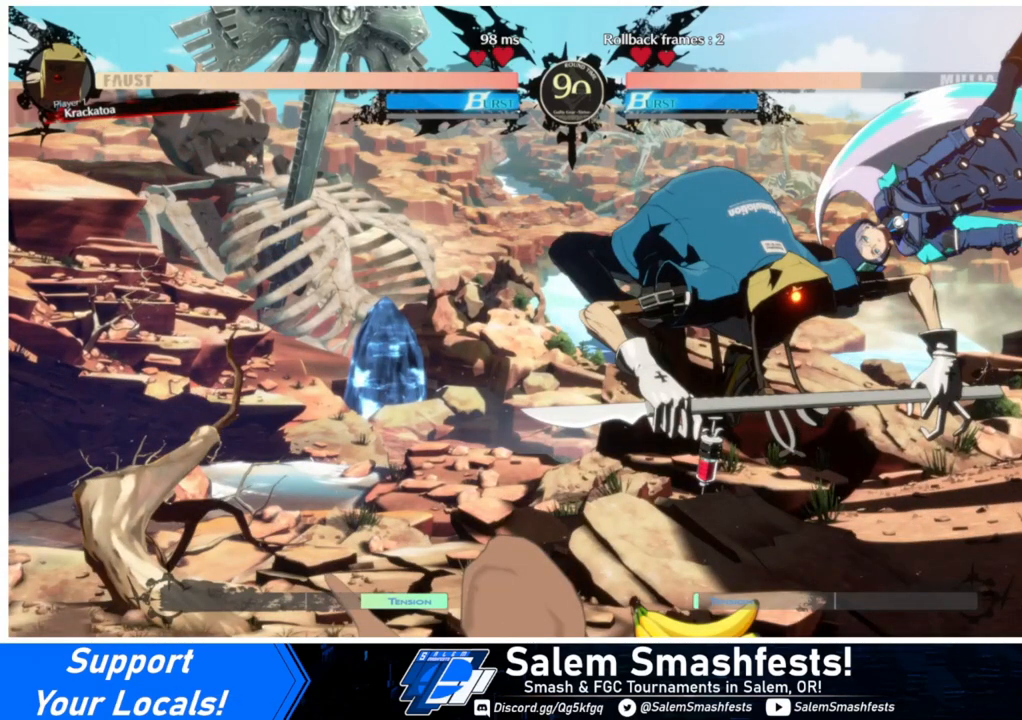
{"buttons": ["DPAD_RIGHT"], "events": []}
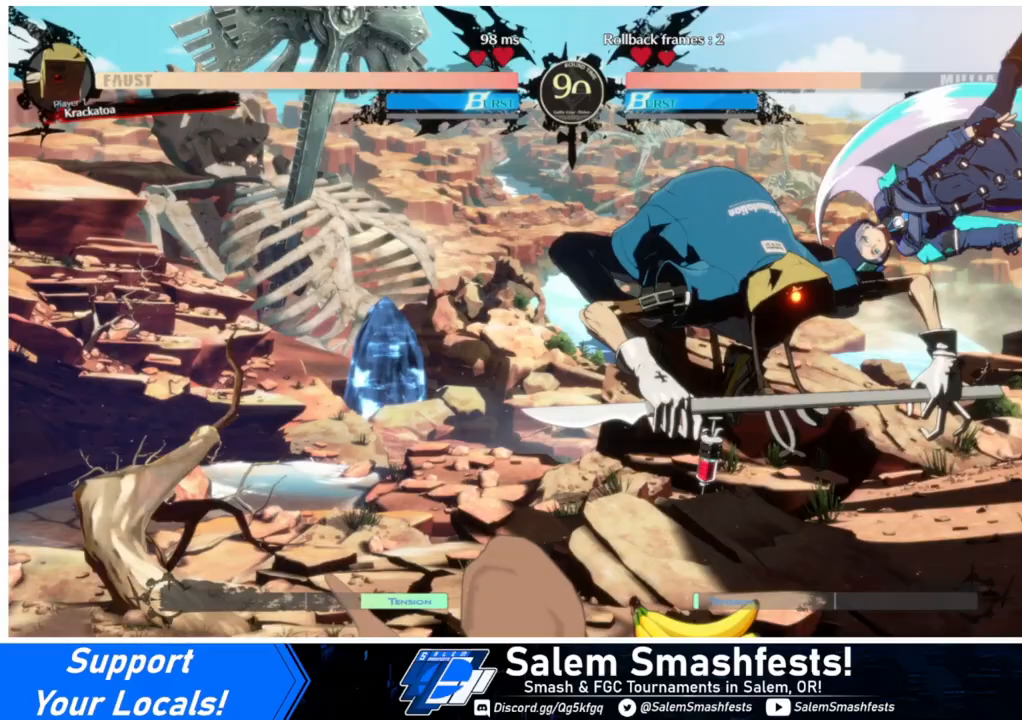
{"buttons": ["DPAD_RIGHT"], "events": []}
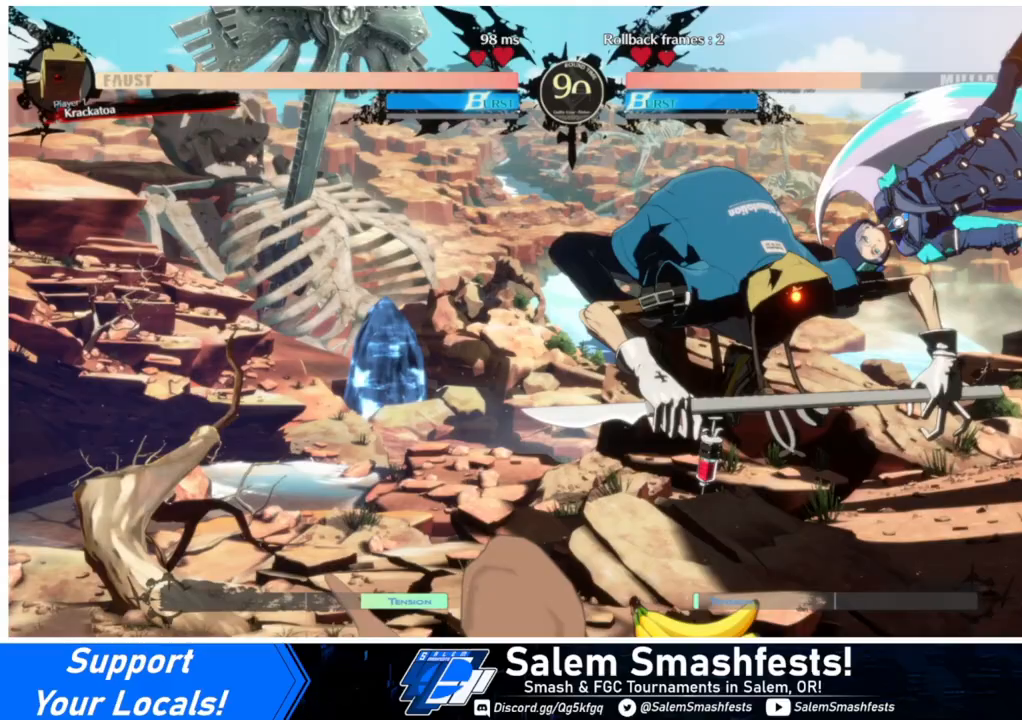
{"buttons": ["DPAD_RIGHT"], "events": []}
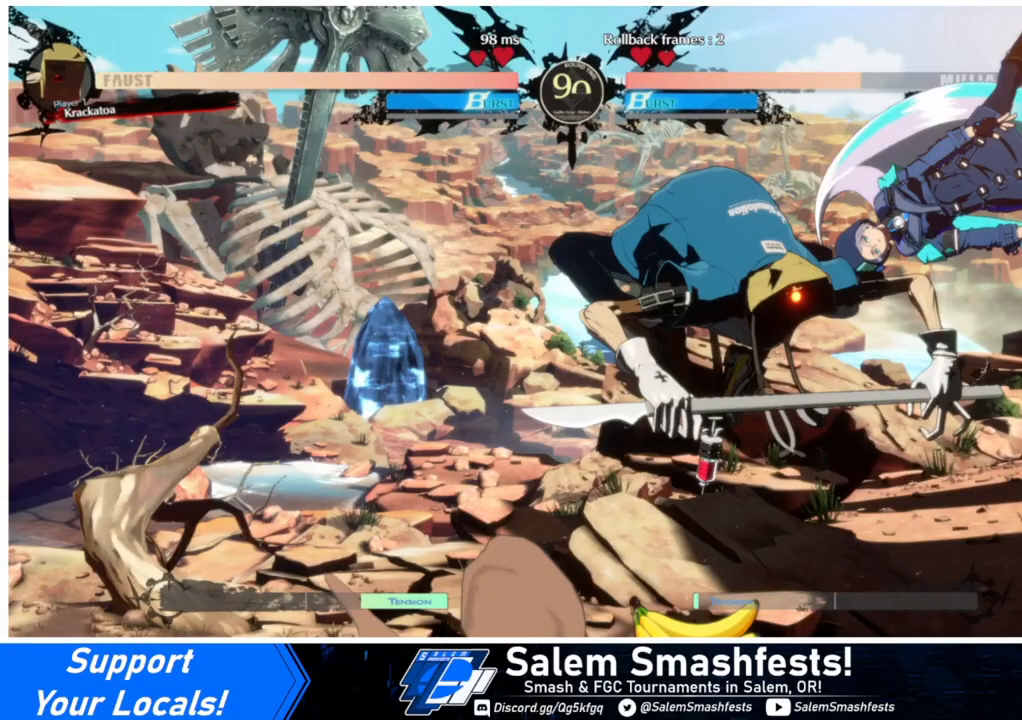
{"buttons": ["DPAD_RIGHT"], "events": []}
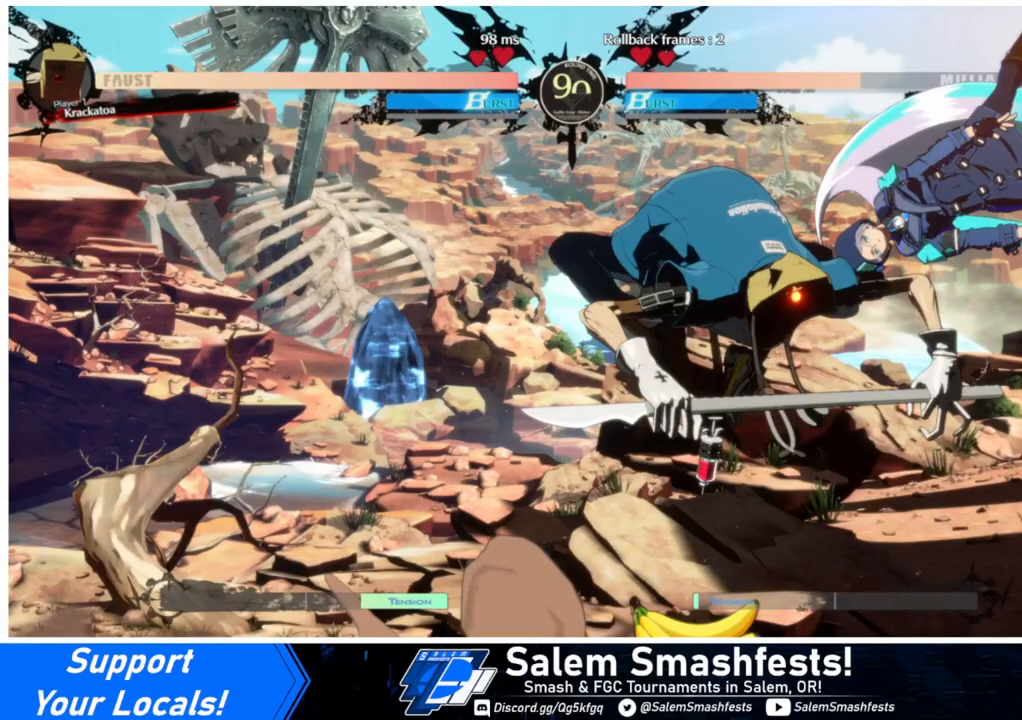
{"buttons": ["SQUARE", "TRIANGLE", "DPAD_DOWN", "DPAD_RIGHT"], "events": [[133, "DPAD_UP", "down"], [333, "DPAD_UP", "up"], [500, "DPAD_DOWN", "down"], [500, "SQUARE", "down"], [500, "TRIANGLE", "down"]]}
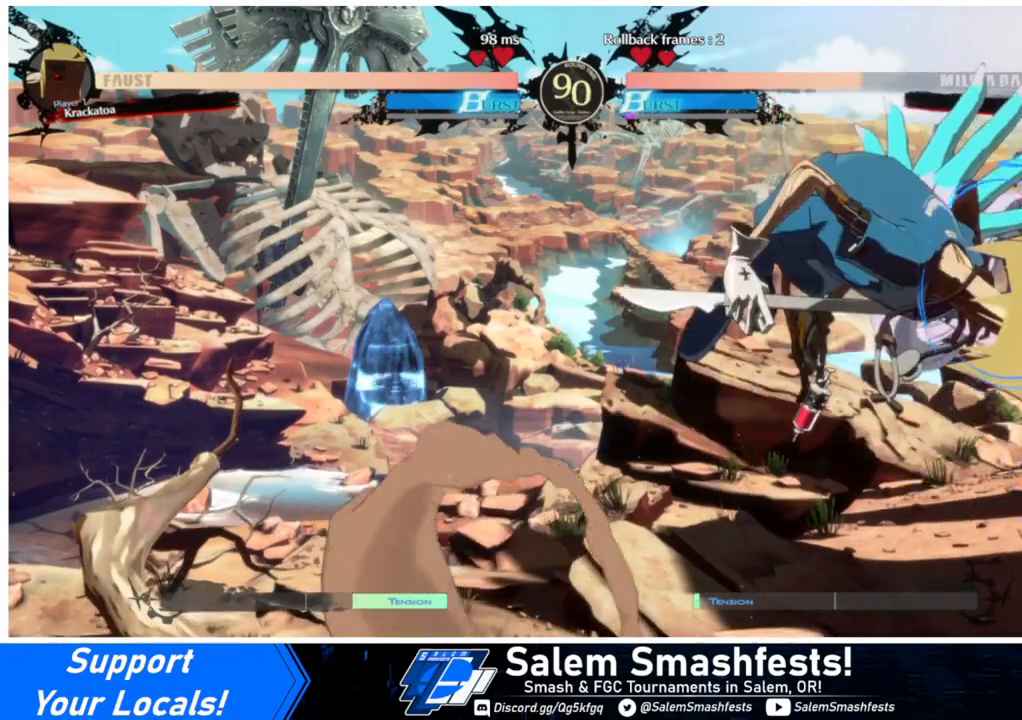
{"buttons": ["R2", "DPAD_RIGHT"], "events": [[67, "DPAD_DOWN", "up"], [367, "SQUARE", "up"], [367, "TRIANGLE", "up"], [500, "R2", "down"]]}
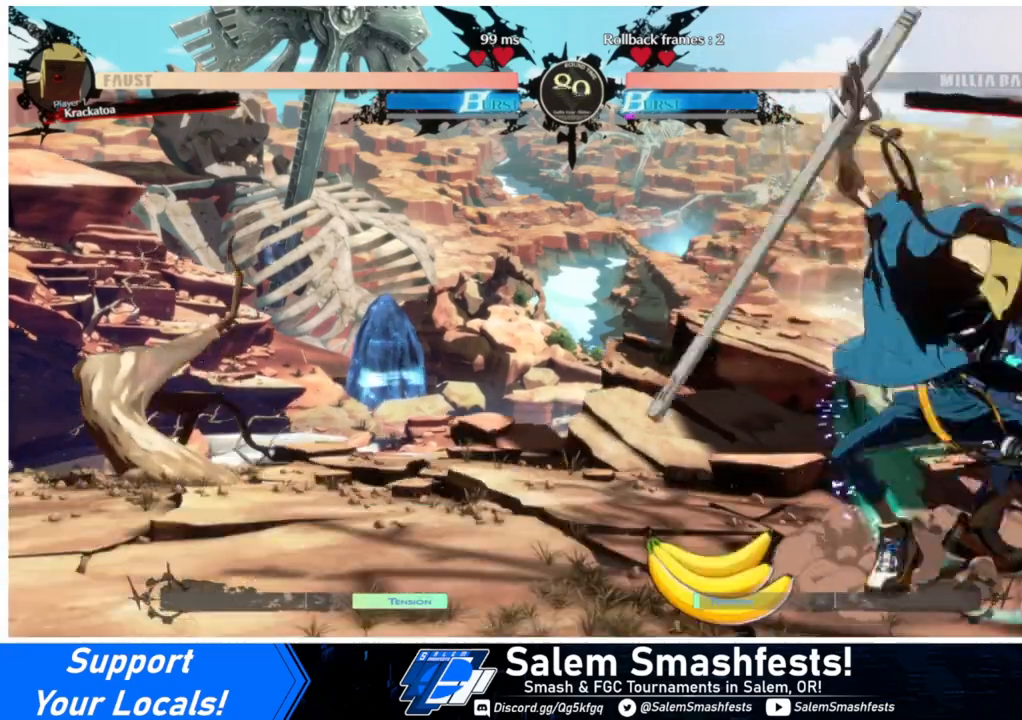
{"buttons": ["DPAD_DOWN", "DPAD_RIGHT"], "events": [[67, "R2", "up"], [467, "DPAD_DOWN", "down"]]}
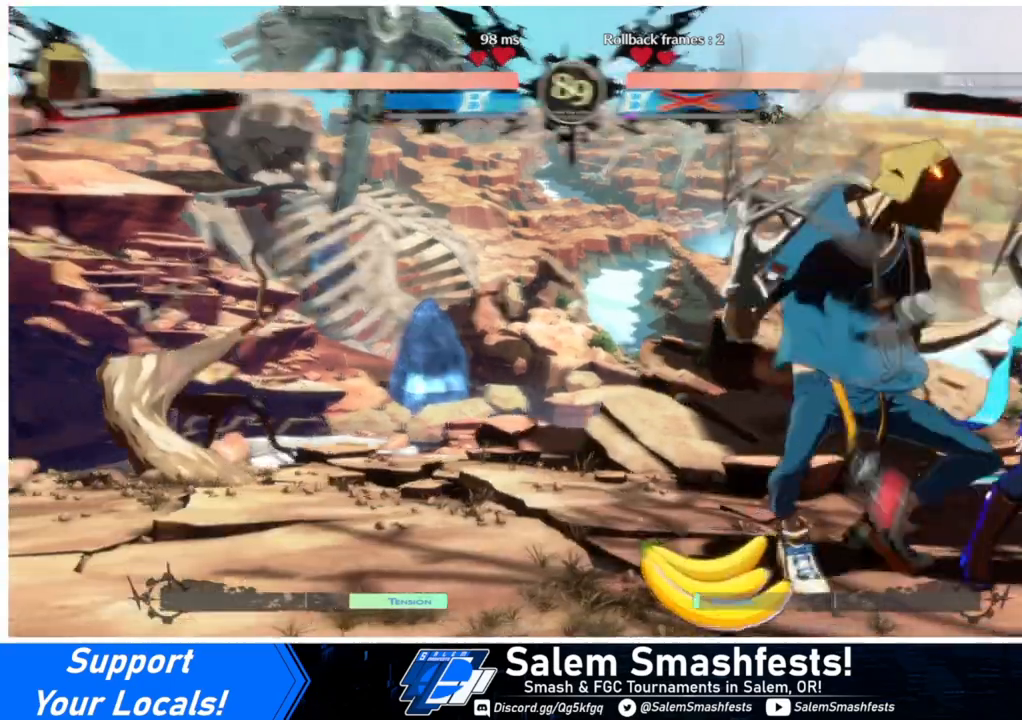
{"buttons": ["SQUARE", "TRIANGLE", "DPAD_RIGHT"], "events": [[400, "SQUARE", "down"], [400, "TRIANGLE", "down"], [433, "DPAD_DOWN", "up"]]}
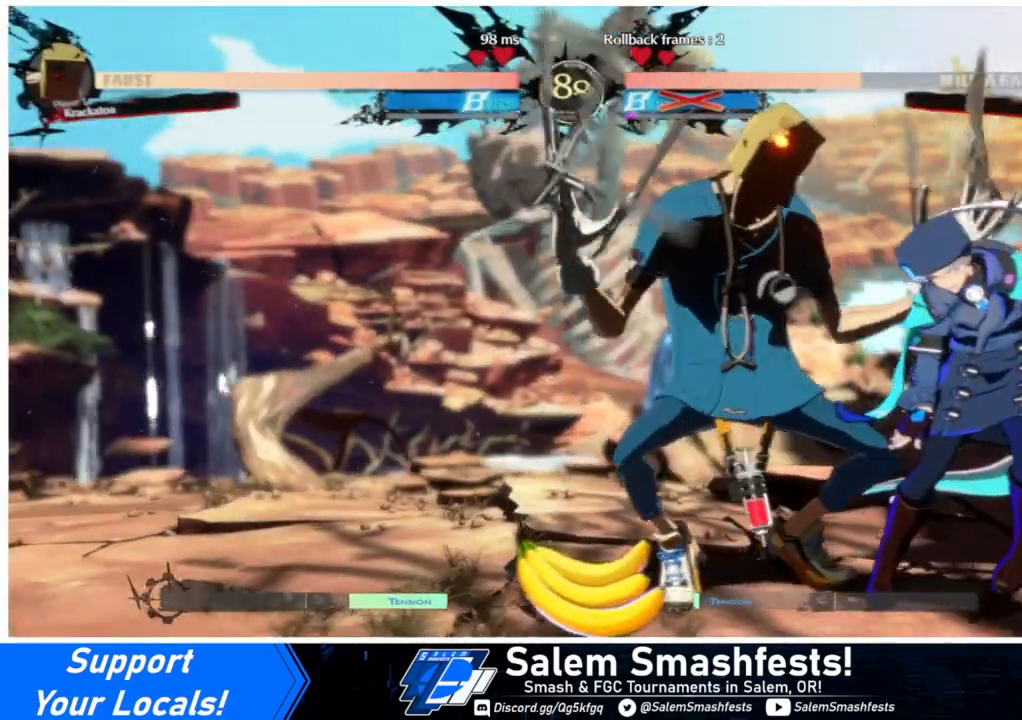
{"buttons": ["TRIANGLE", "DPAD_DOWN", "DPAD_RIGHT"], "events": [[67, "SQUARE", "up"], [67, "TRIANGLE", "up"], [133, "DPAD_DOWN", "down"], [200, "SQUARE", "down"], [200, "TRIANGLE", "down"], [267, "DPAD_DOWN", "up"], [367, "SQUARE", "up"], [367, "TRIANGLE", "up"], [467, "DPAD_DOWN", "down"], [500, "TRIANGLE", "down"]]}
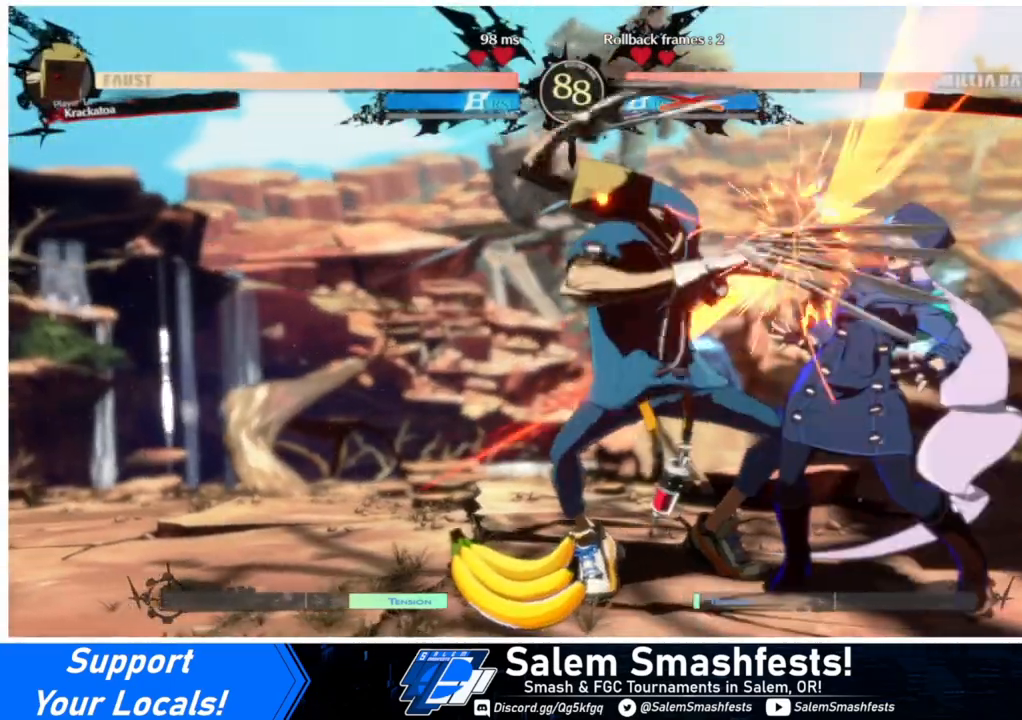
{"buttons": ["DPAD_DOWN", "DPAD_RIGHT"], "events": [[33, "SQUARE", "down"], [133, "SQUARE", "up"], [167, "DPAD_DOWN", "up"], [167, "TRIANGLE", "up"], [300, "SQUARE", "down"], [300, "TRIANGLE", "down"], [333, "DPAD_DOWN", "down"], [467, "SQUARE", "up"], [467, "TRIANGLE", "up"]]}
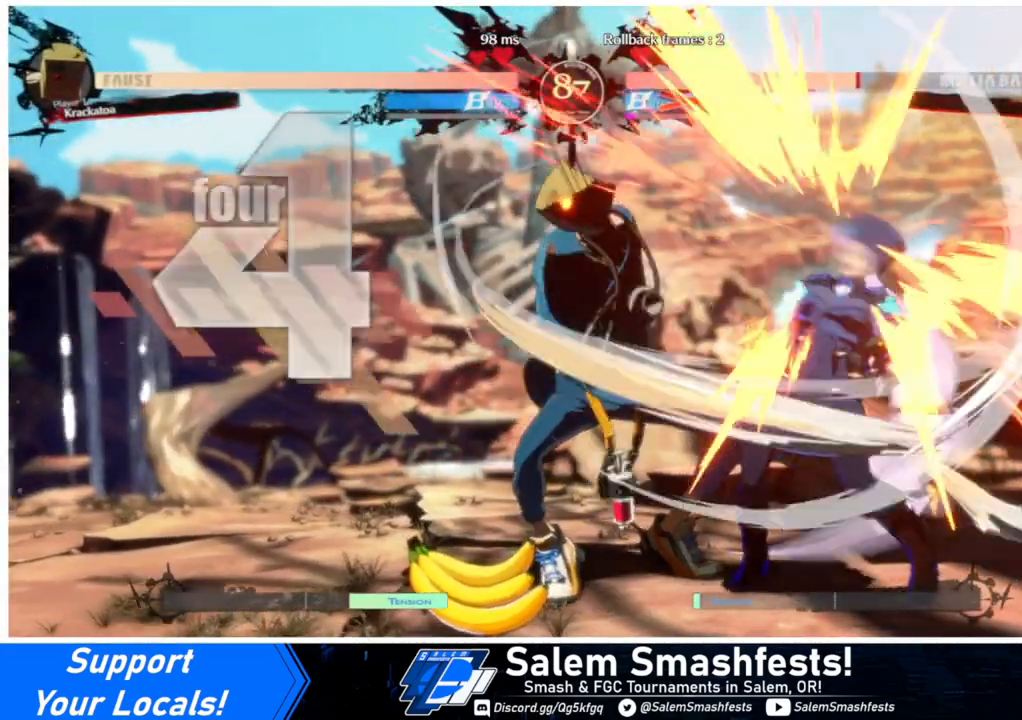
{"buttons": ["SQUARE", "TRIANGLE", "DPAD_DOWN", "DPAD_RIGHT"], "events": [[133, "SQUARE", "down"], [133, "TRIANGLE", "down"], [300, "SQUARE", "up"], [333, "TRIANGLE", "up"], [500, "SQUARE", "down"], [500, "TRIANGLE", "down"]]}
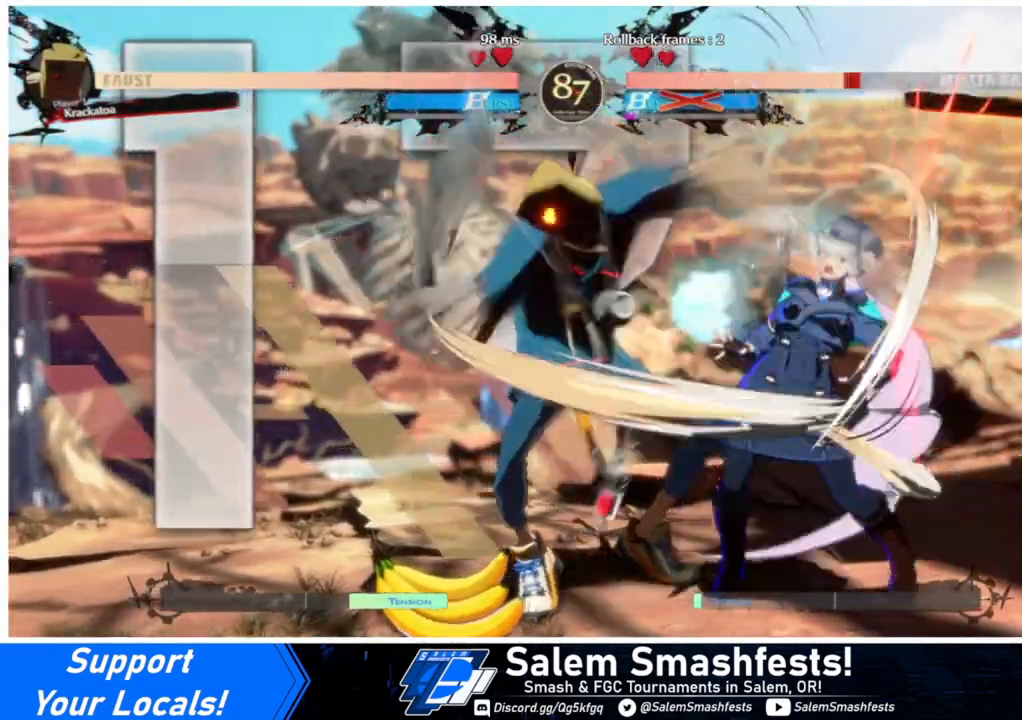
{"buttons": ["SQUARE", "TRIANGLE", "DPAD_DOWN", "DPAD_RIGHT"], "events": [[100, "DPAD_DOWN", "up"], [200, "SQUARE", "up"], [200, "TRIANGLE", "up"], [267, "DPAD_DOWN", "down"], [433, "SQUARE", "down"], [433, "TRIANGLE", "down"]]}
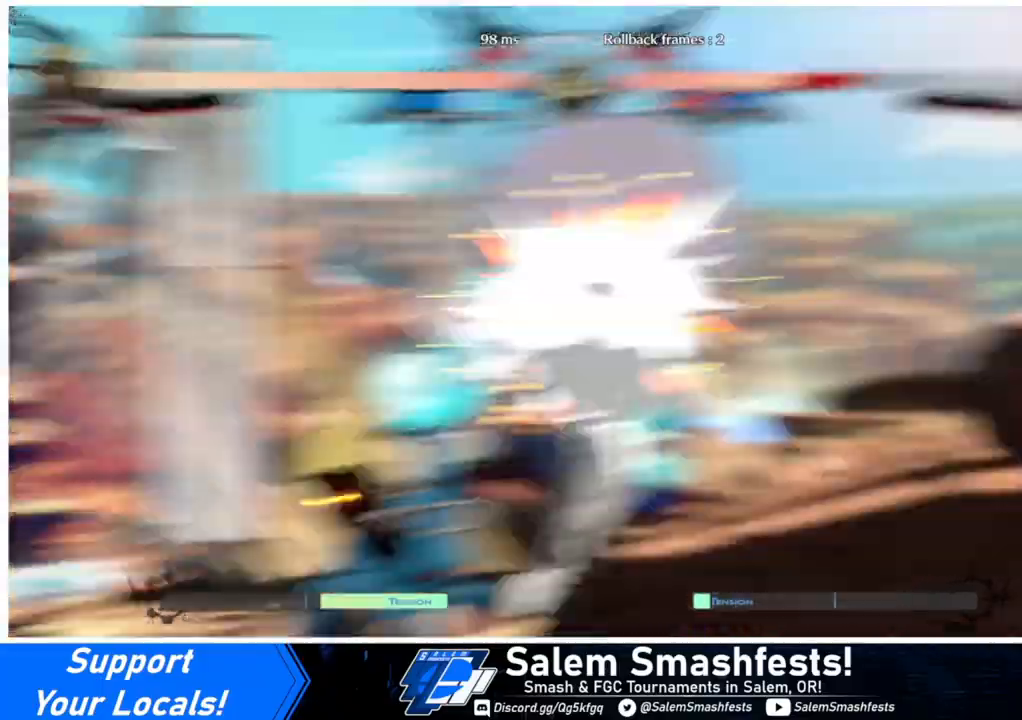
{"buttons": ["SQUARE", "TRIANGLE", "DPAD_DOWN", "DPAD_RIGHT"], "events": [[133, "SQUARE", "up"], [133, "TRIANGLE", "up"], [433, "SQUARE", "down"], [433, "TRIANGLE", "down"]]}
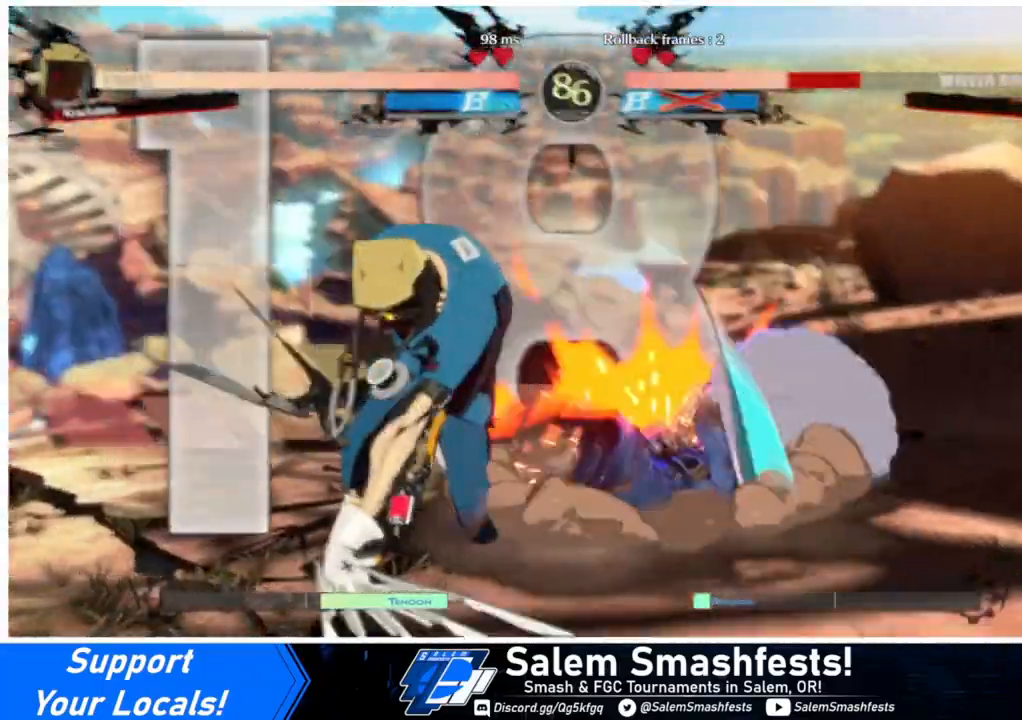
{"buttons": ["DPAD_DOWN", "DPAD_RIGHT"], "events": [[200, "SQUARE", "up"], [200, "TRIANGLE", "up"]]}
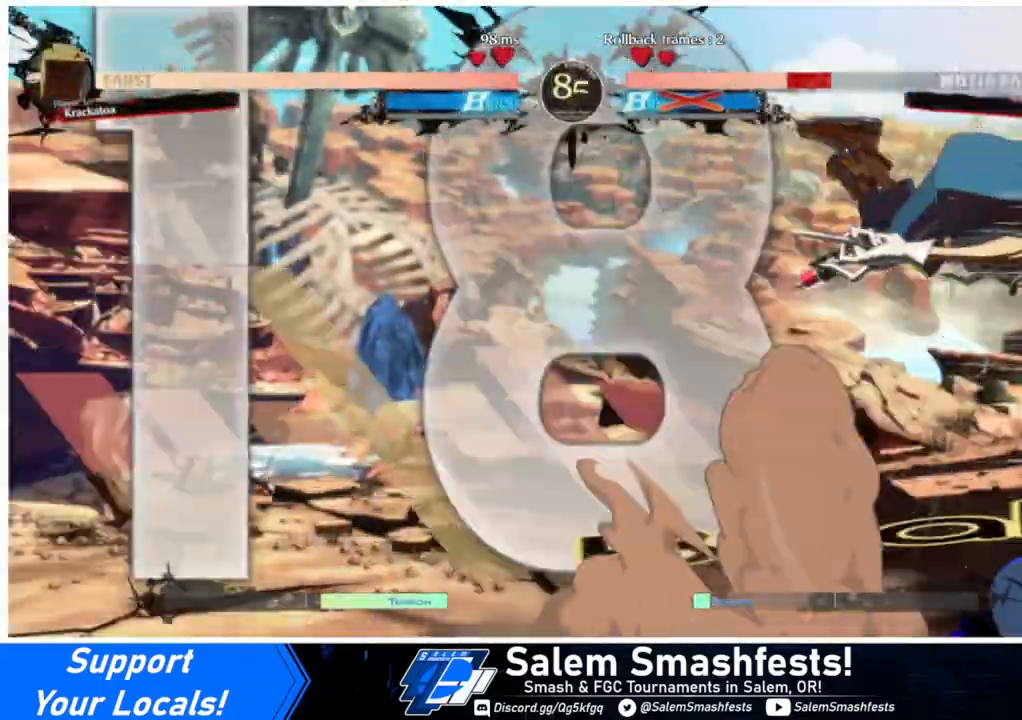
{"buttons": ["R2", "DPAD_RIGHT"], "events": [[167, "DPAD_DOWN", "up"], [500, "R2", "down"]]}
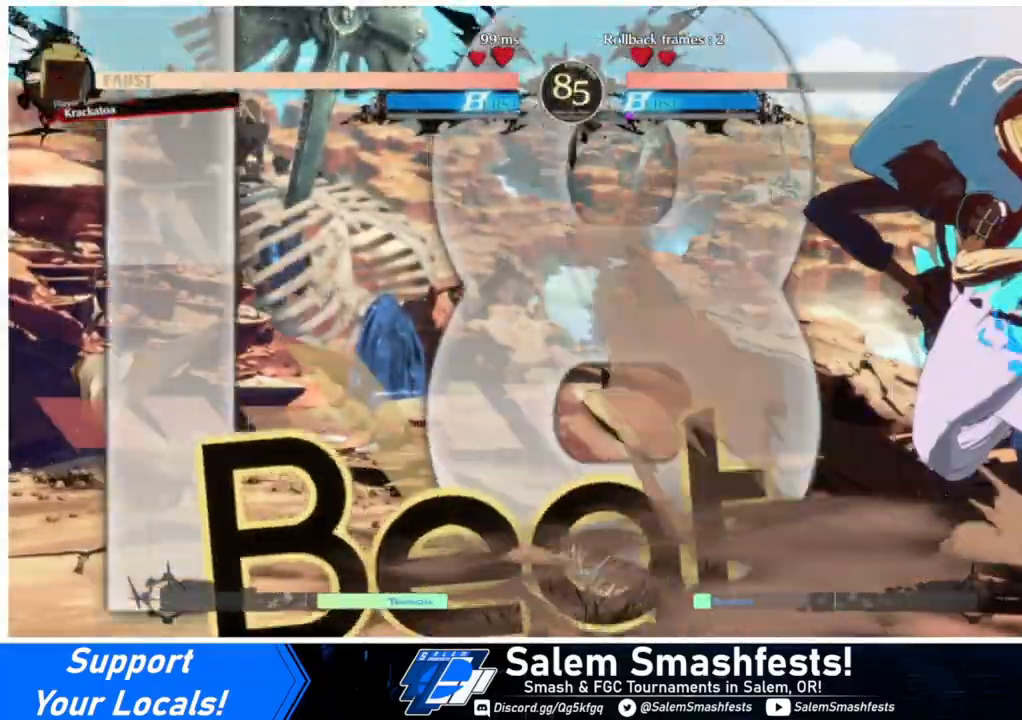
{"buttons": ["DPAD_DOWN", "DPAD_RIGHT"], "events": [[67, "R2", "up"], [467, "DPAD_DOWN", "down"]]}
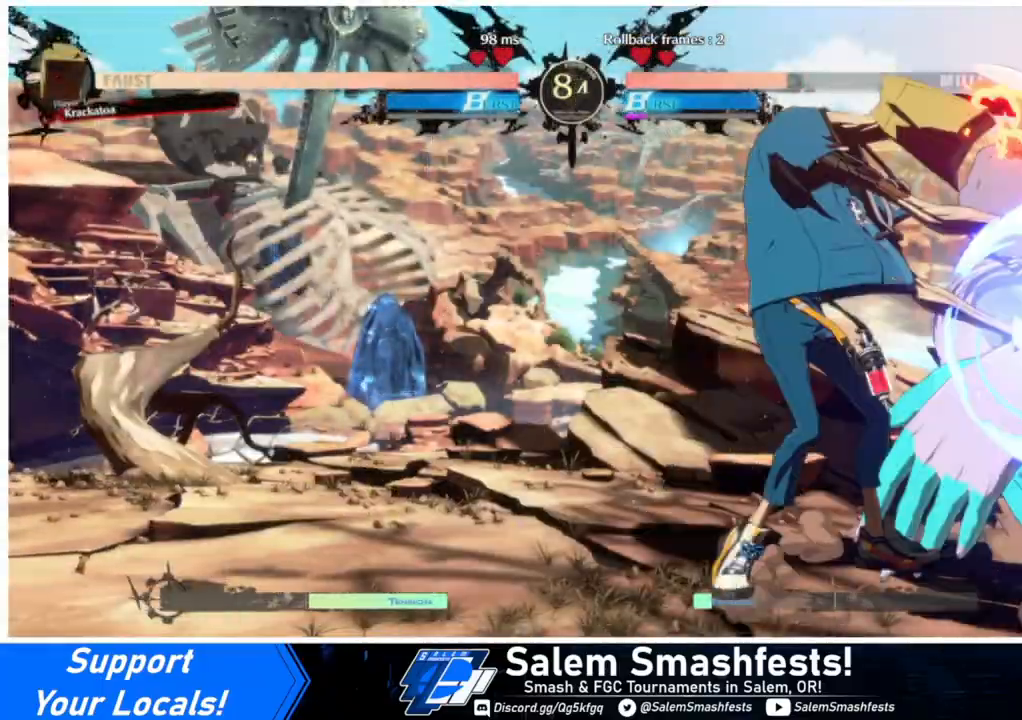
{"buttons": ["SQUARE", "TRIANGLE", "DPAD_DOWN", "DPAD_RIGHT"], "events": [[400, "SQUARE", "down"], [400, "TRIANGLE", "down"]]}
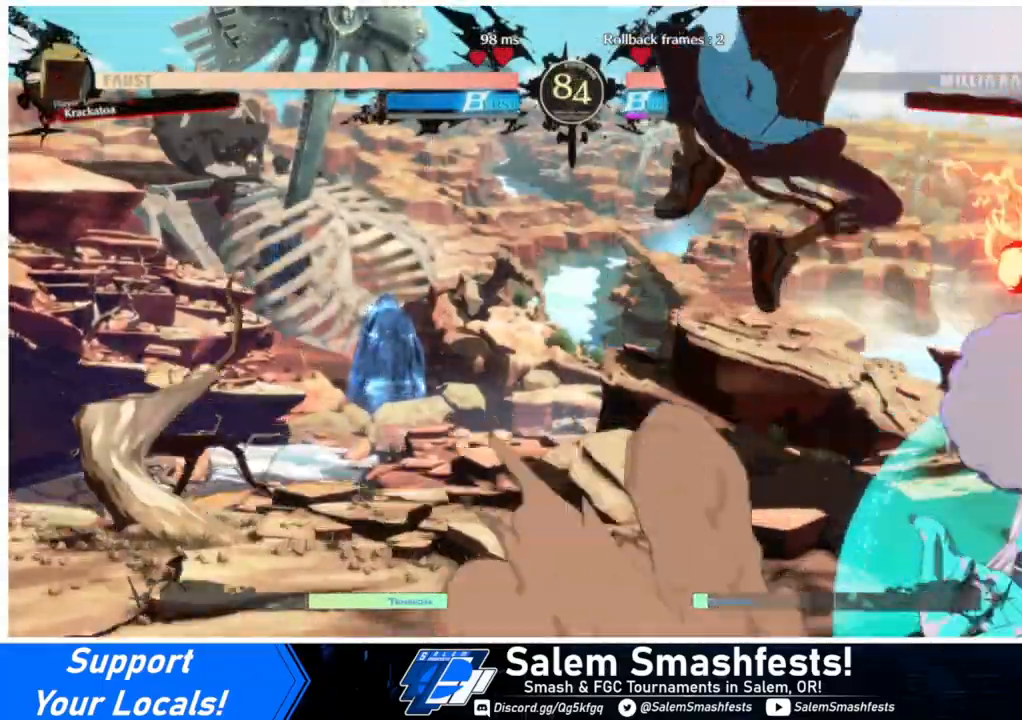
{"buttons": ["DPAD_RIGHT"], "events": [[133, "DPAD_DOWN", "up"], [133, "SQUARE", "up"], [133, "TRIANGLE", "up"]]}
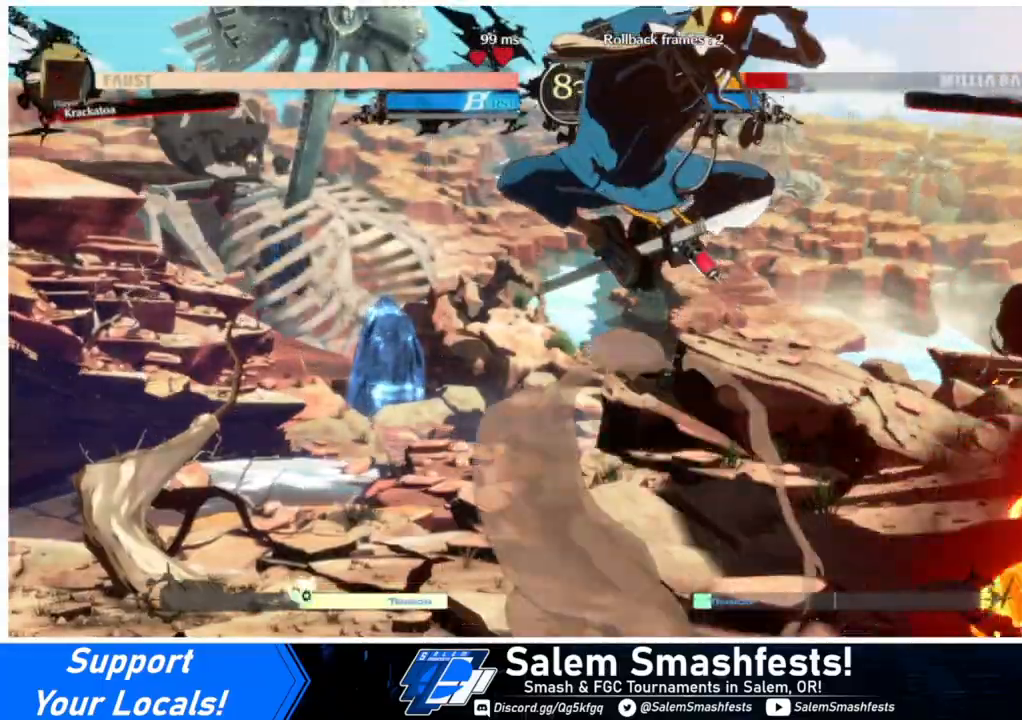
{"buttons": ["SQUARE", "TRIANGLE", "DPAD_RIGHT"], "events": [[233, "SQUARE", "down"], [233, "TRIANGLE", "down"]]}
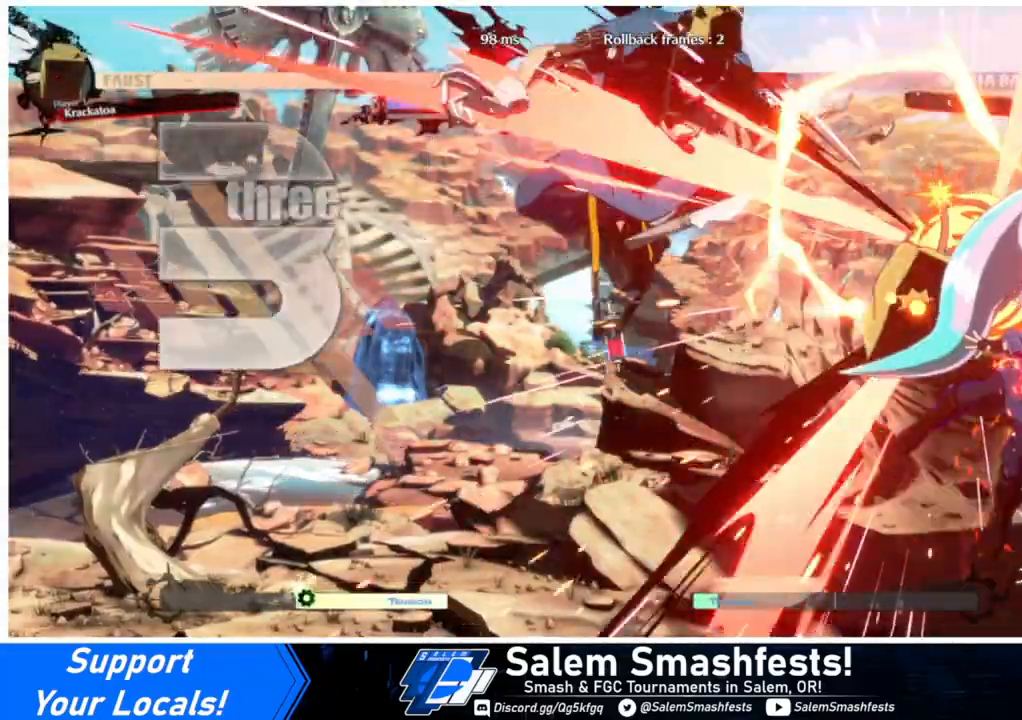
{"buttons": ["SQUARE", "TRIANGLE", "DPAD_LEFT"], "events": [[100, "DPAD_DOWN", "down"], [100, "SQUARE", "up"], [100, "TRIANGLE", "up"], [200, "DPAD_DOWN", "up"], [200, "SQUARE", "down"], [200, "TRIANGLE", "down"], [367, "DPAD_RIGHT", "up"], [400, "DPAD_LEFT", "down"]]}
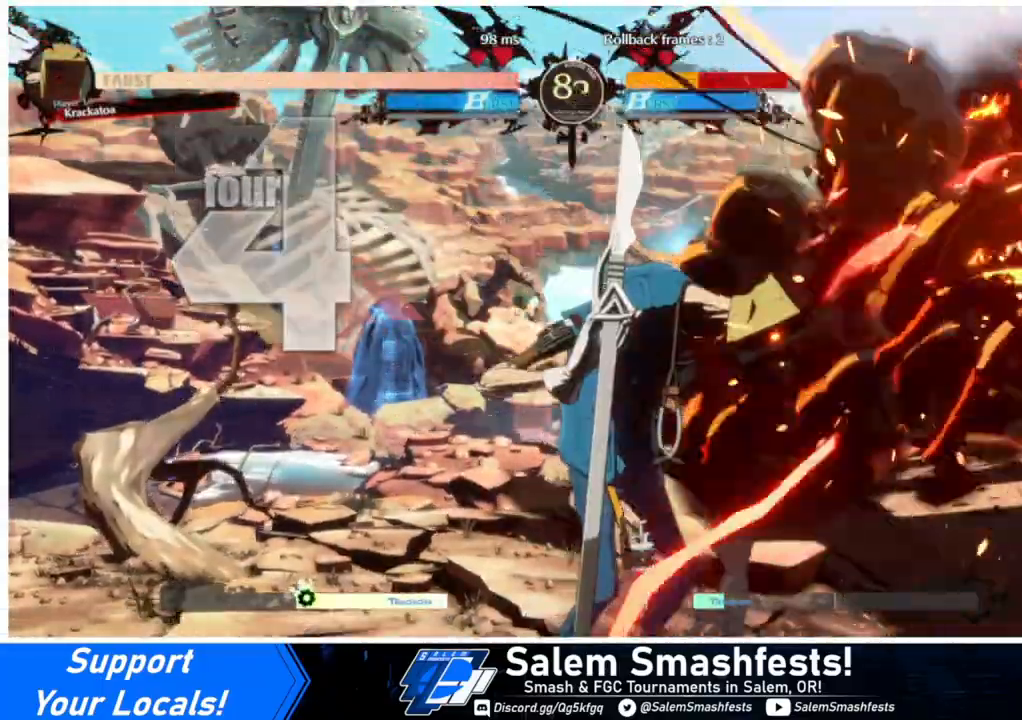
{"buttons": ["SQUARE", "TRIANGLE", "DPAD_LEFT"], "events": [[133, "SQUARE", "up"], [167, "TRIANGLE", "up"], [233, "SQUARE", "down"], [233, "TRIANGLE", "down"]]}